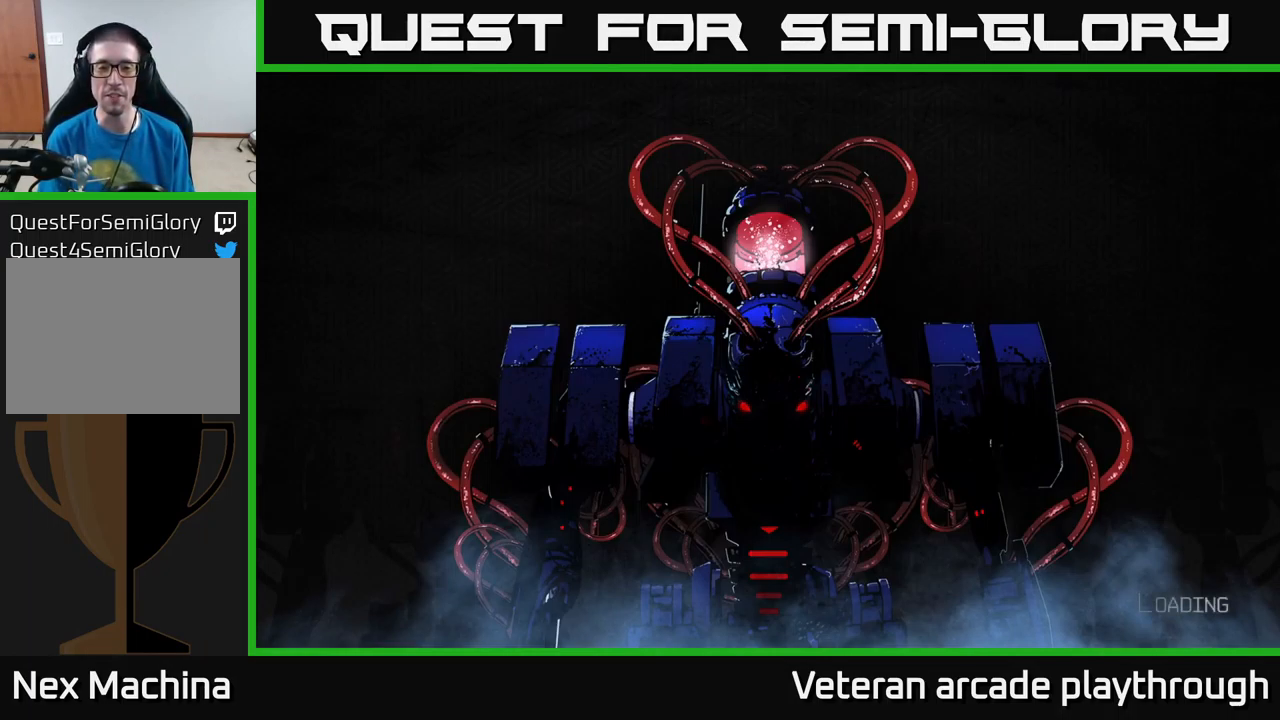
Gameplay with a controller (Xbox layout); each line is a JSON object with the inputs held at the frame after it. "events" lists button and stick changes between this image and that frame as [ms after this image, input, new state], when the widget could be followed in between.
{"buttons": [], "left_stick": "center", "right_stick": "center", "events": [[317, "A", "down"], [467, "A", "up"]]}
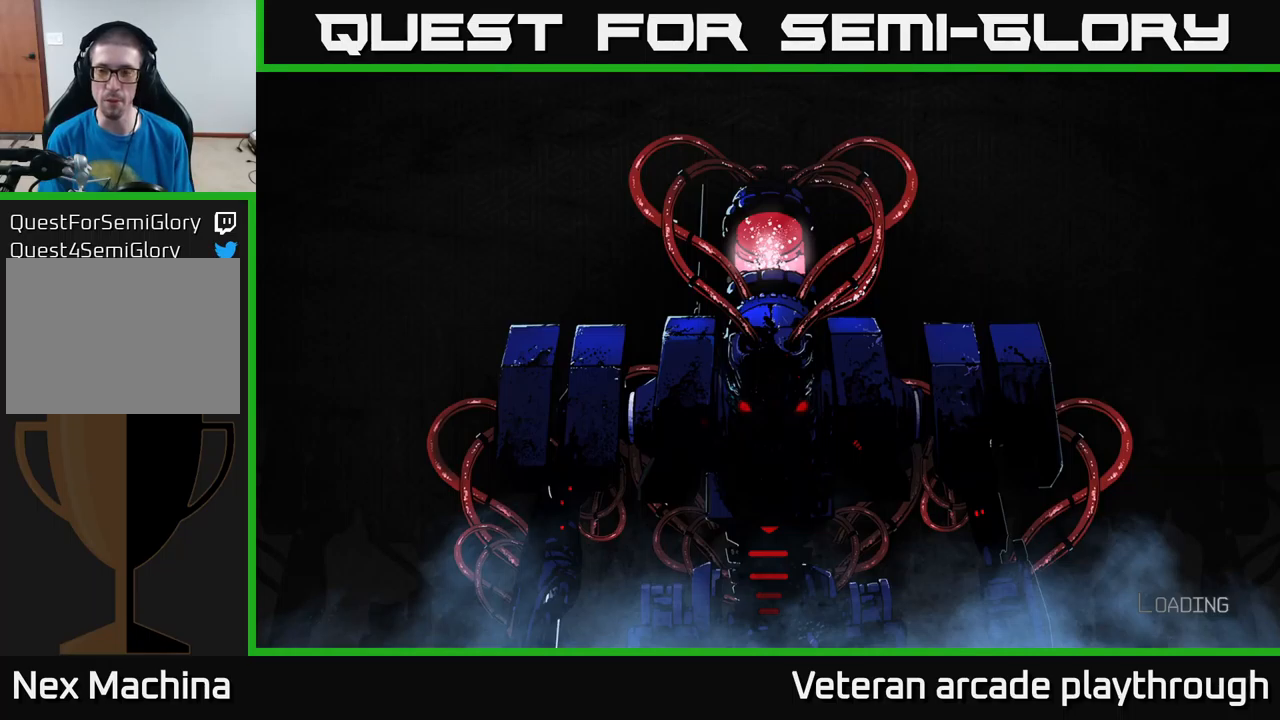
{"buttons": [], "left_stick": "center", "right_stick": "center", "events": []}
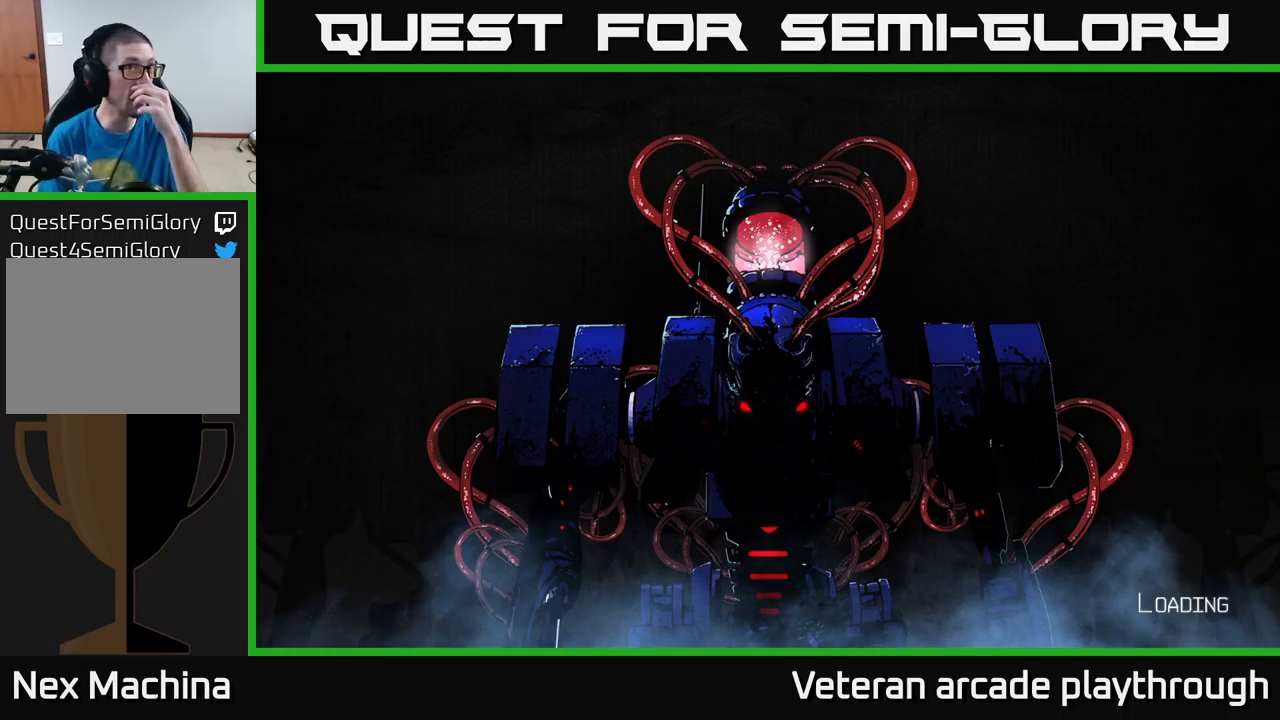
{"buttons": [], "left_stick": "center", "right_stick": "center", "events": []}
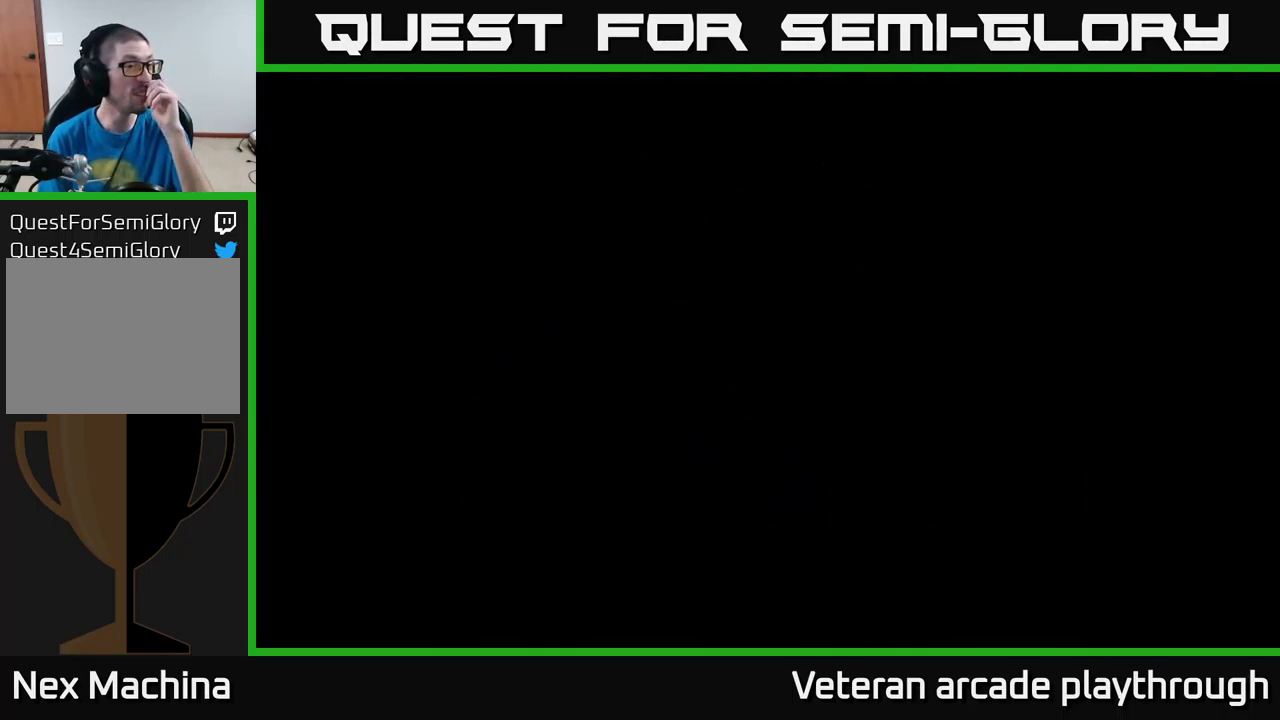
{"buttons": [], "left_stick": "center", "right_stick": "center", "events": []}
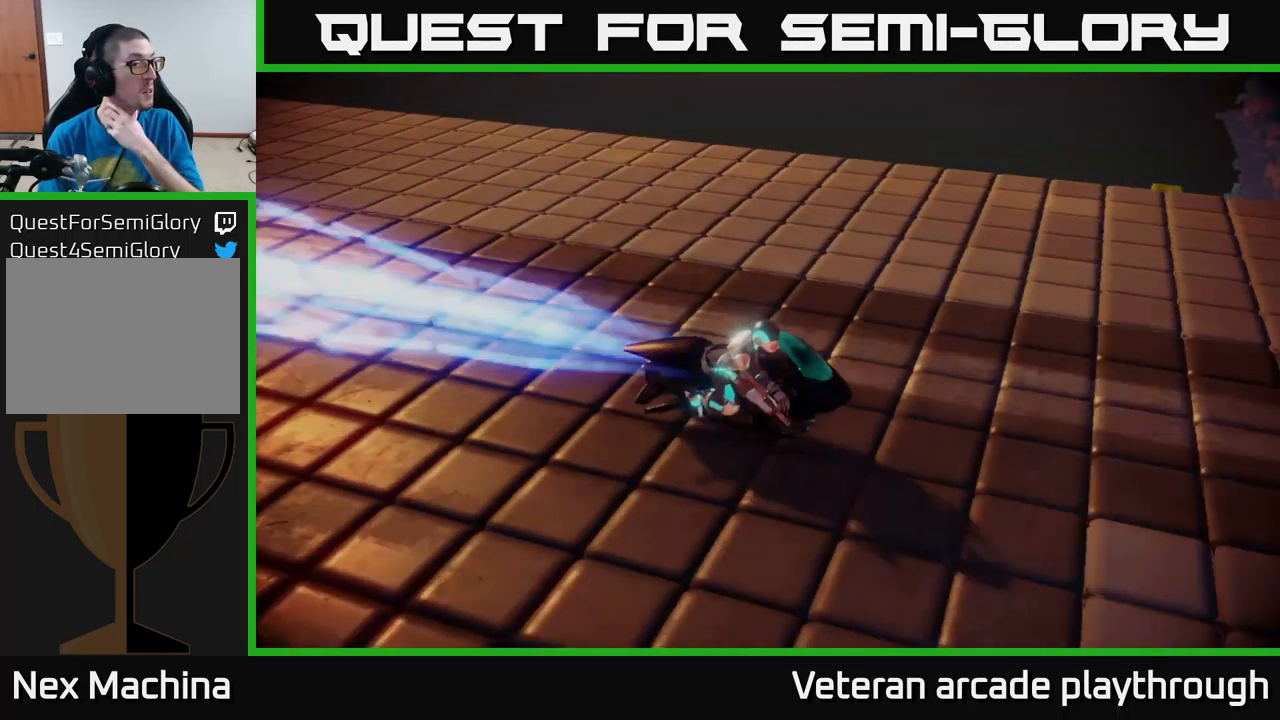
{"buttons": [], "left_stick": "center", "right_stick": "center", "events": []}
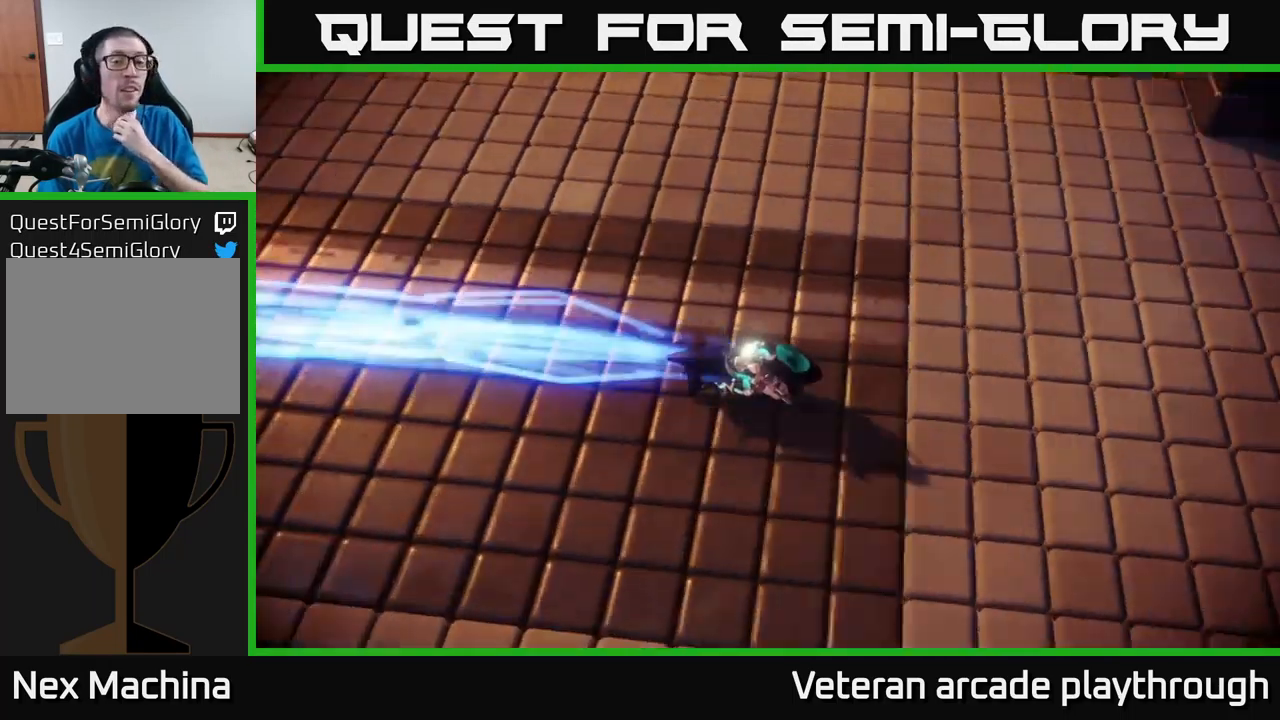
{"buttons": [], "left_stick": "center", "right_stick": "center", "events": []}
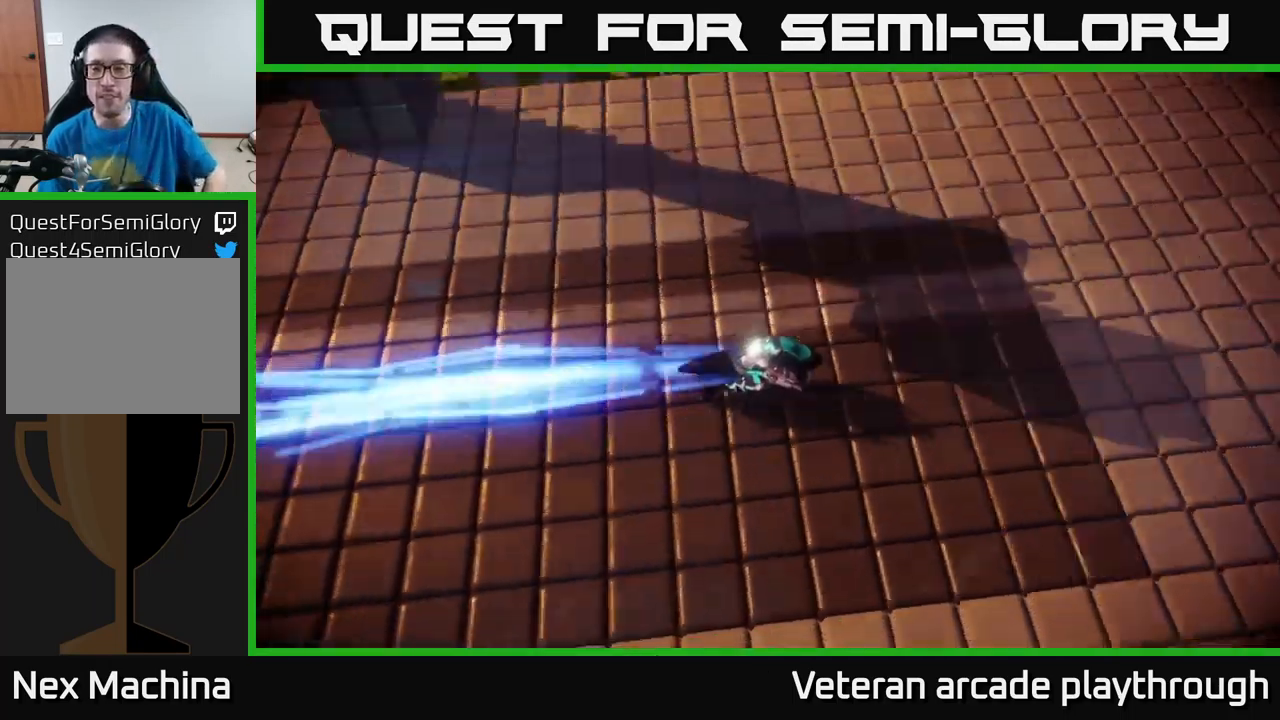
{"buttons": [], "left_stick": "center", "right_stick": "center", "events": []}
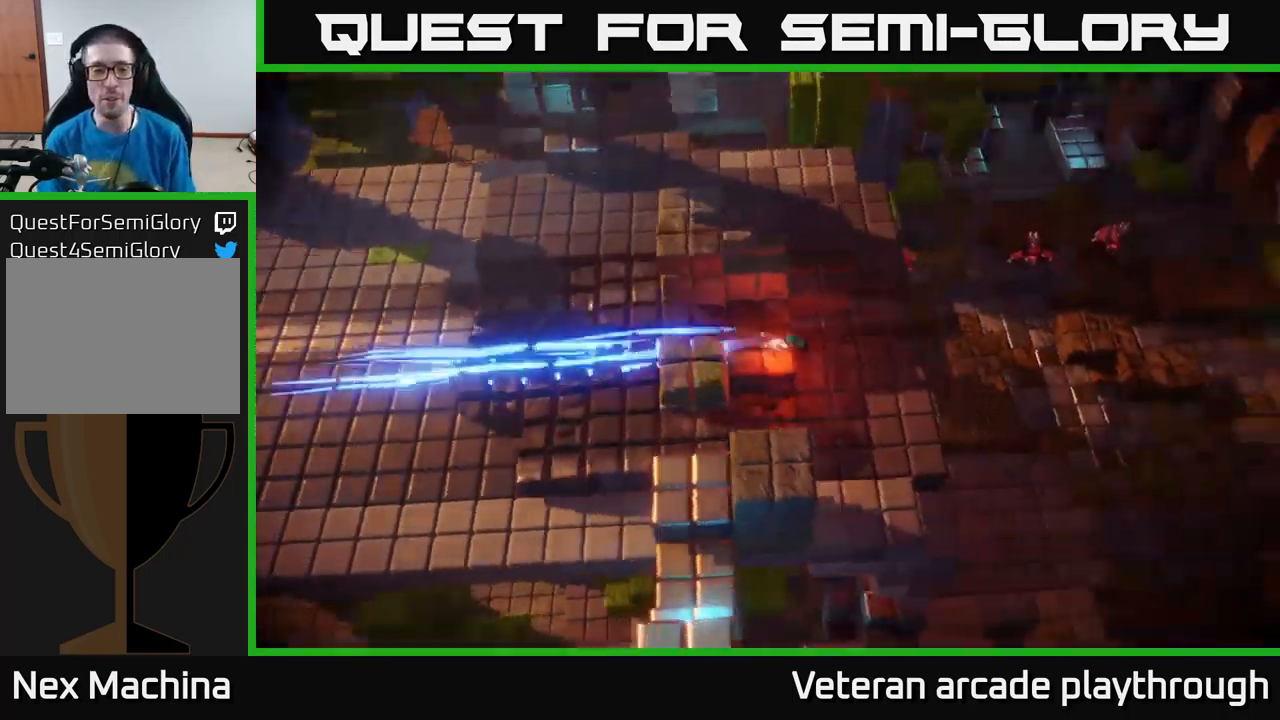
{"buttons": [], "left_stick": "up-right", "right_stick": "center", "events": [[484, "left_stick", "up-right"]]}
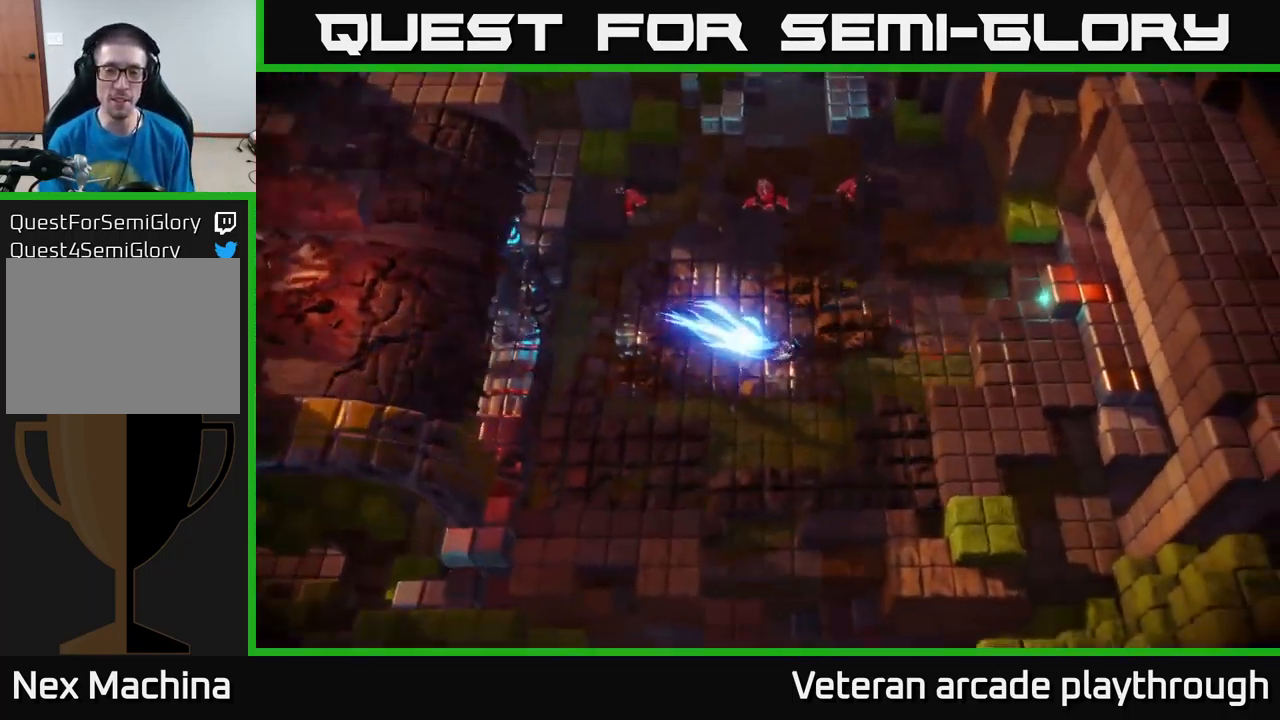
{"buttons": [], "left_stick": "up-right", "right_stick": "right", "events": [[17, "right_stick", "up-right"], [34, "left_stick", "right"], [200, "left_stick", "up-right"], [400, "right_stick", "right"]]}
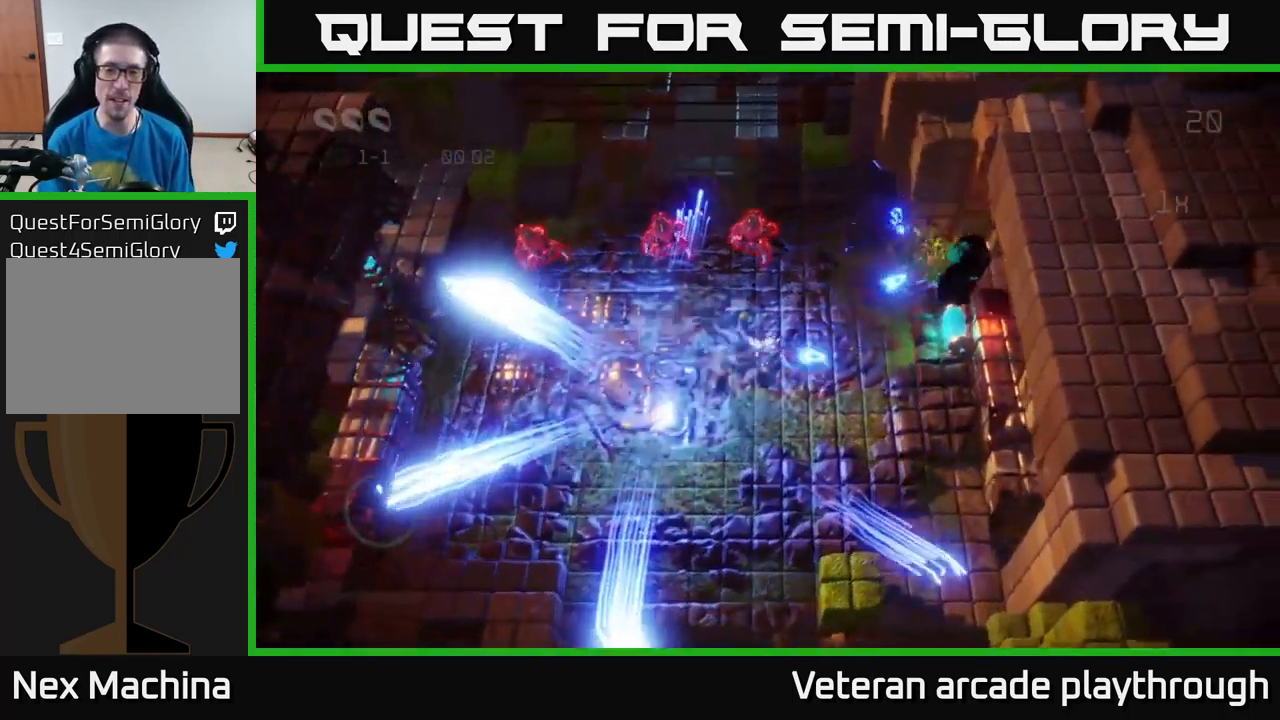
{"buttons": [], "left_stick": "up-right", "right_stick": "up-left", "events": [[100, "left_stick", "down-right"], [184, "right_stick", "up-left"], [200, "left_stick", "down"], [450, "left_stick", "up-right"]]}
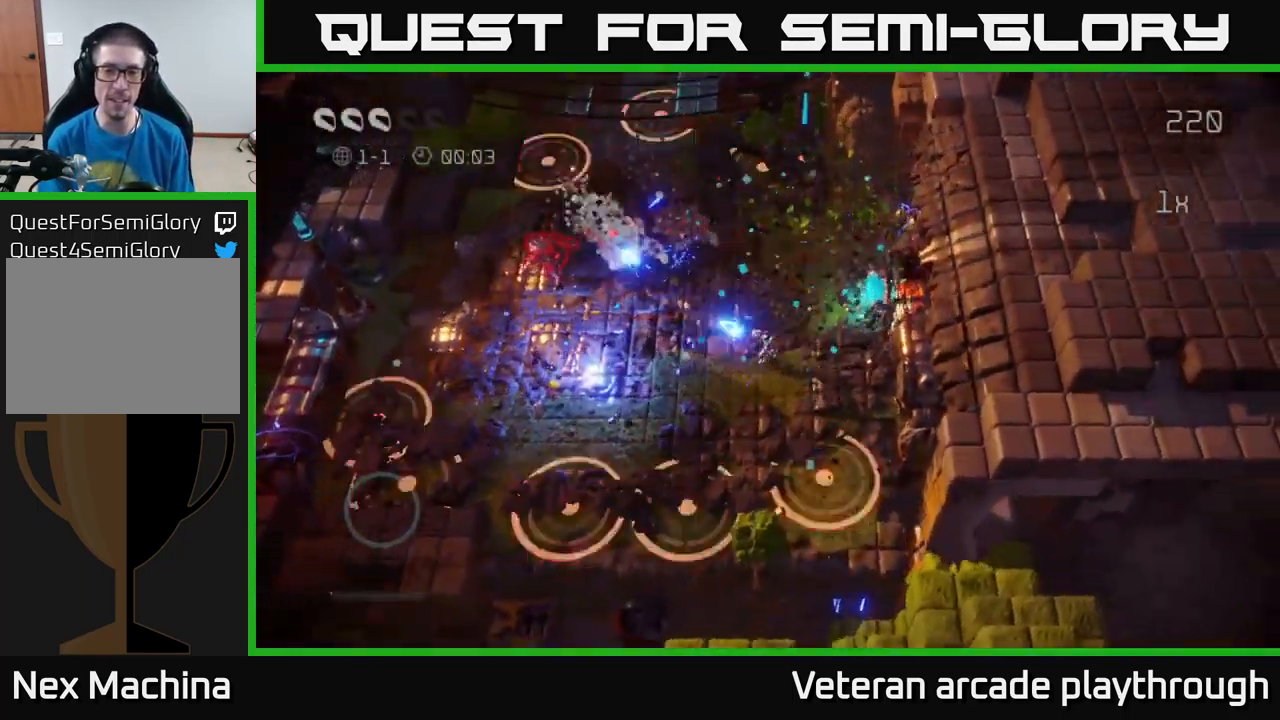
{"buttons": [], "left_stick": "up", "right_stick": "up", "events": [[150, "left_stick", "up"], [184, "right_stick", "up"]]}
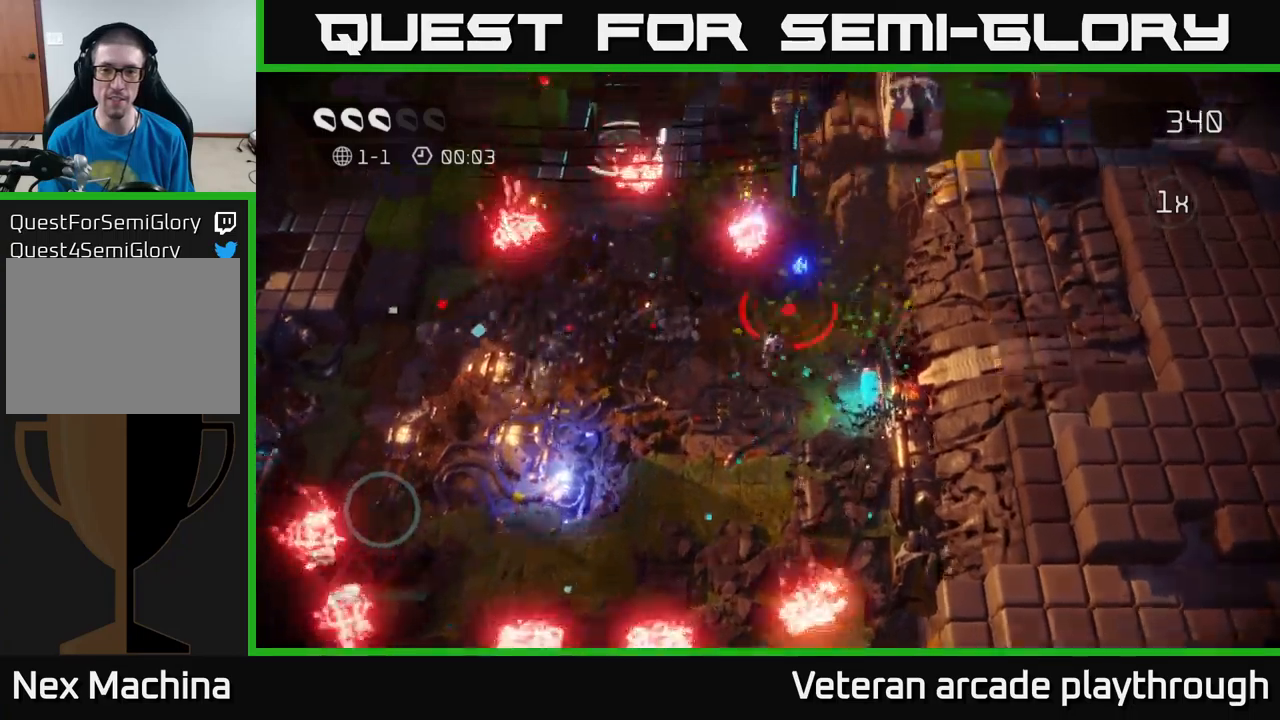
{"buttons": [], "left_stick": "up-right", "right_stick": "up", "events": [[67, "left_stick", "up-right"]]}
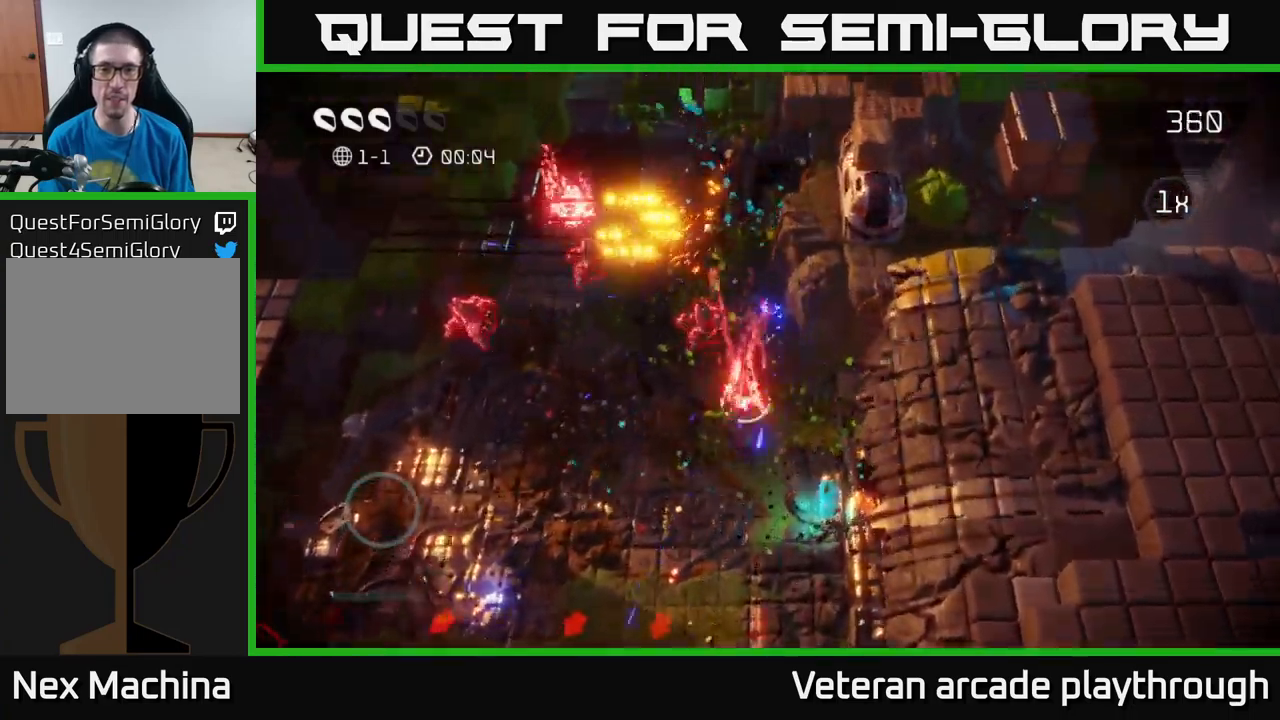
{"buttons": [], "left_stick": "up", "right_stick": "up", "events": [[50, "left_stick", "up"]]}
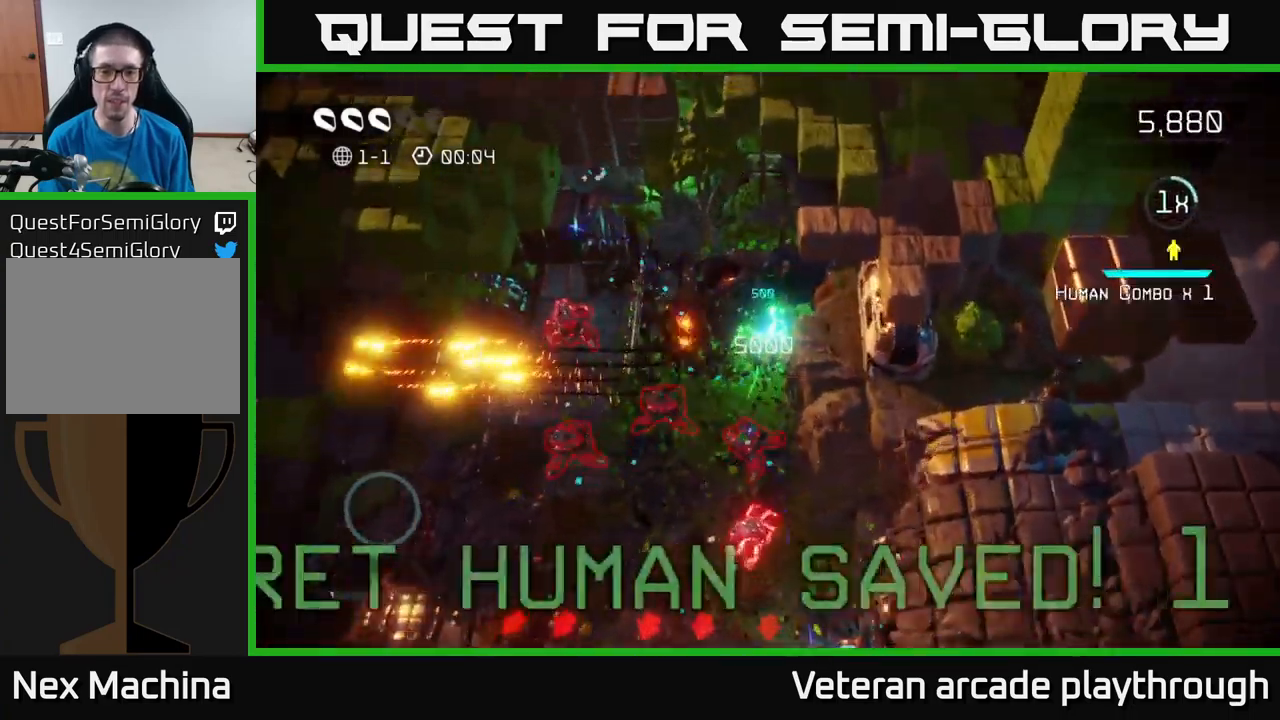
{"buttons": [], "left_stick": "up-left", "right_stick": "down", "events": [[167, "right_stick", "down-left"], [217, "left_stick", "up-left"], [283, "right_stick", "down"]]}
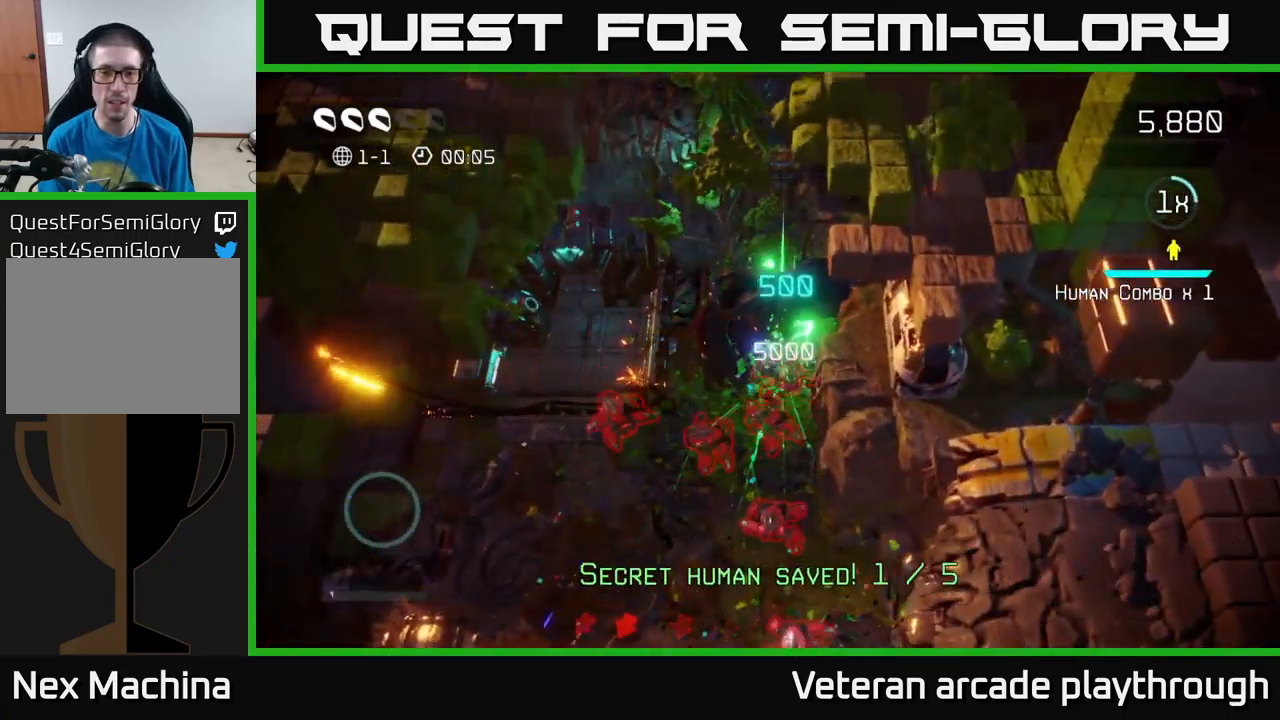
{"buttons": ["L2"], "left_stick": "down-left", "right_stick": "right", "events": [[33, "left_stick", "left"], [200, "L2", "down"], [217, "right_stick", "down-right"], [367, "L2", "up"], [383, "left_stick", "down-left"], [467, "L2", "down"], [467, "right_stick", "right"]]}
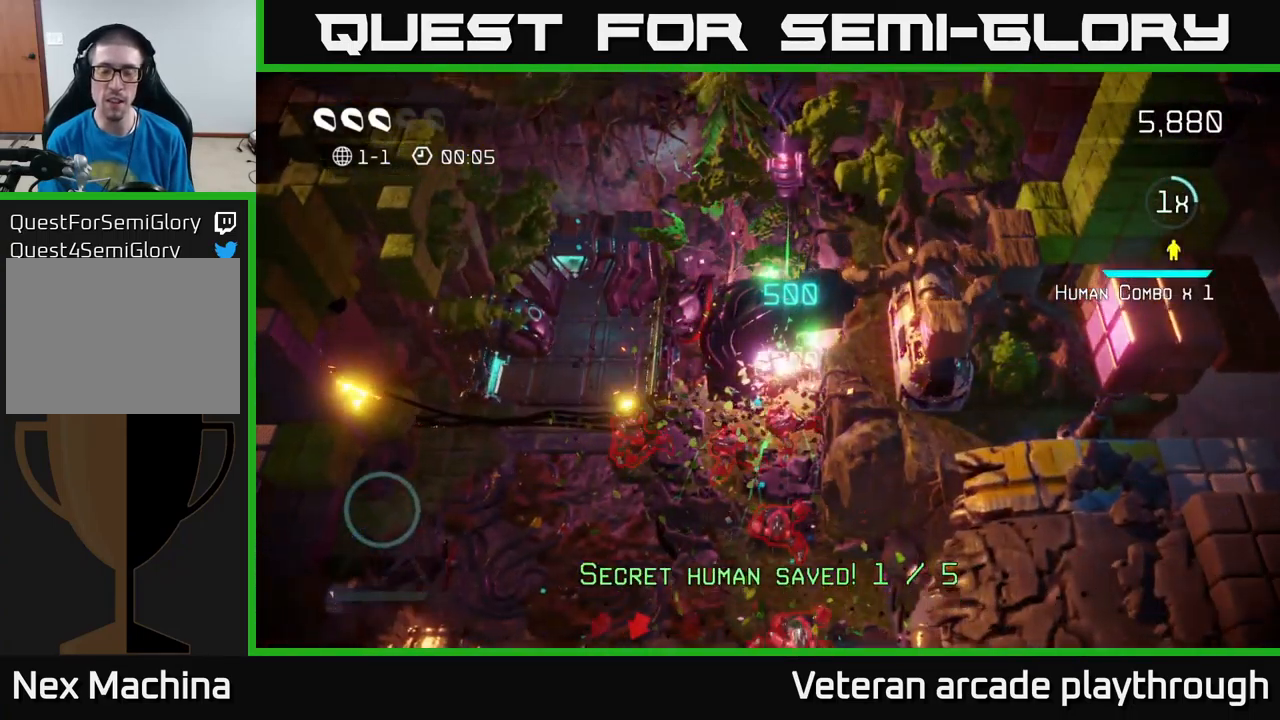
{"buttons": [], "left_stick": "center", "right_stick": "center", "events": [[100, "L2", "up"], [167, "left_stick", "center"], [267, "right_stick", "center"]]}
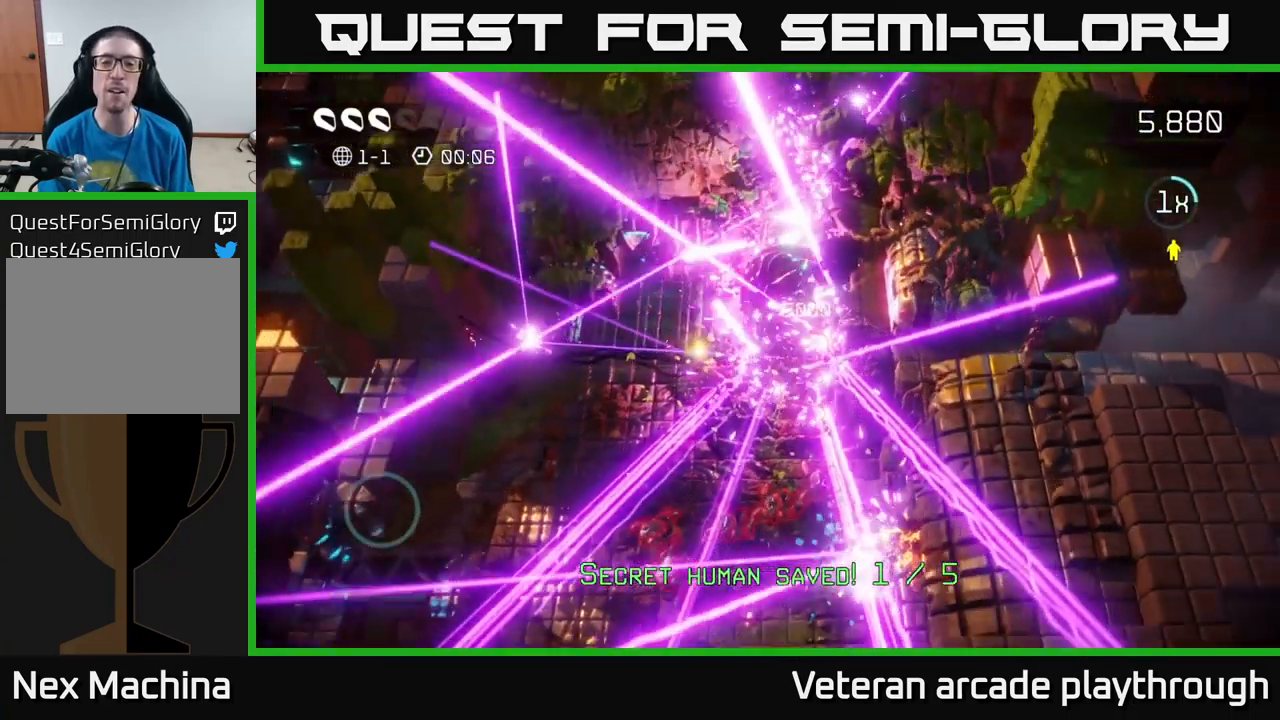
{"buttons": [], "left_stick": "center", "right_stick": "center", "events": []}
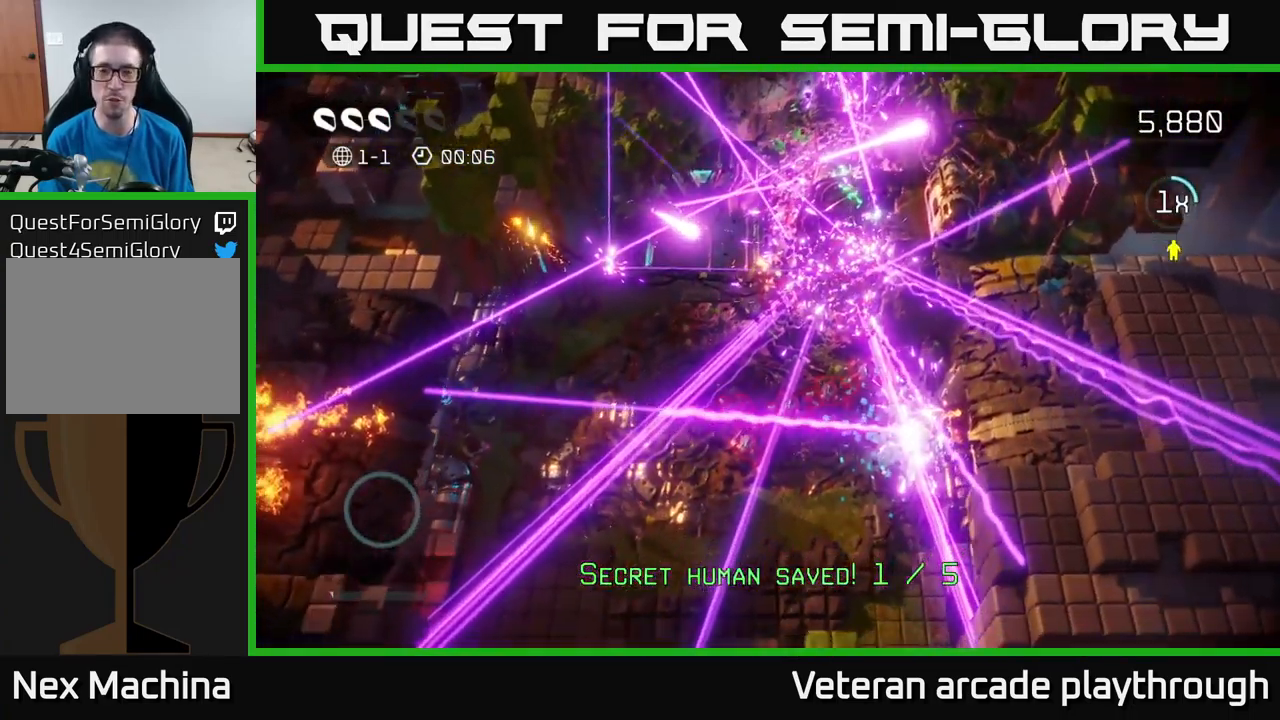
{"buttons": ["START"], "left_stick": "center", "right_stick": "center", "events": [[500, "START", "down"]]}
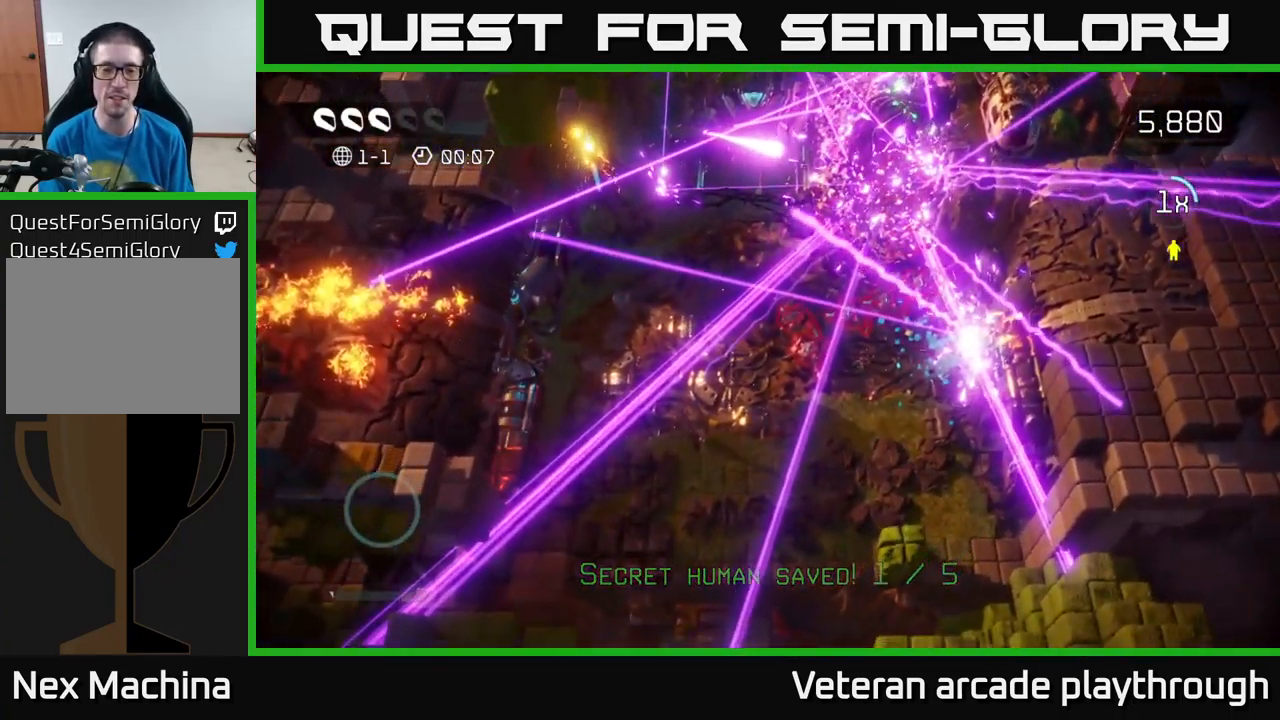
{"buttons": [], "left_stick": "center", "right_stick": "center", "events": [[167, "START", "up"]]}
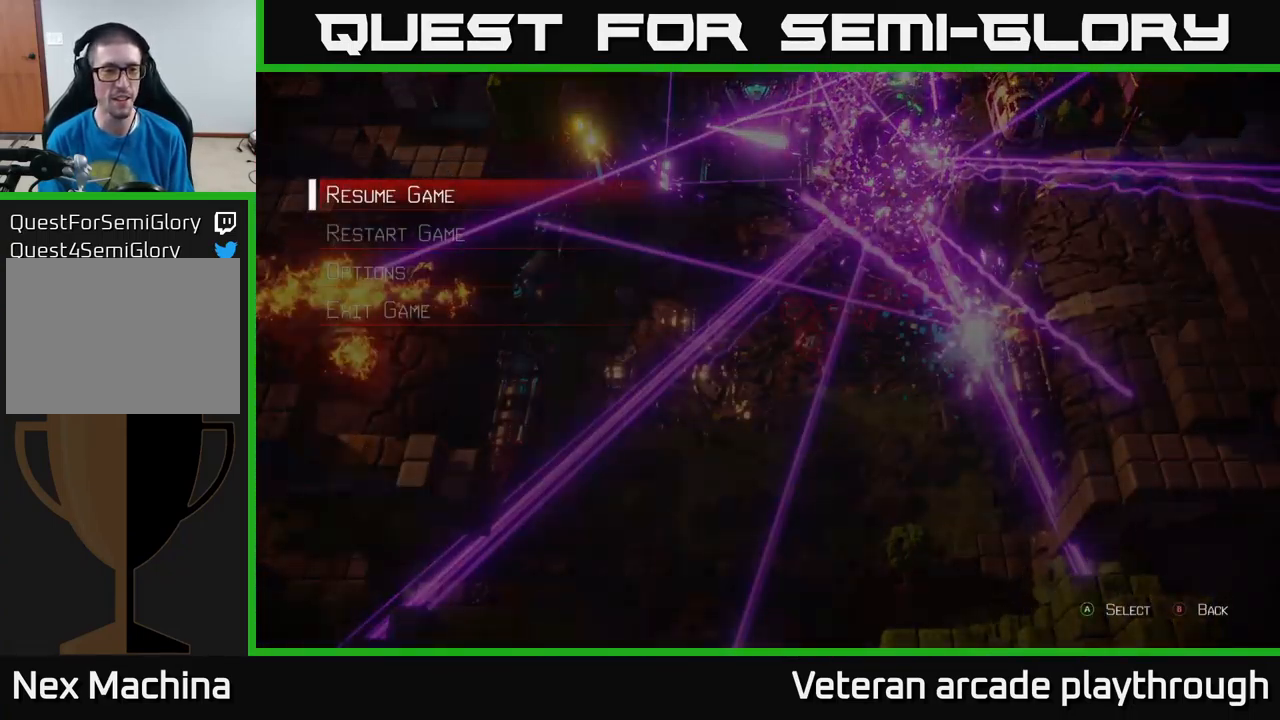
{"buttons": [], "left_stick": "center", "right_stick": "center", "events": [[33, "left_stick", "down"], [150, "left_stick", "center"], [250, "left_stick", "down"], [417, "left_stick", "center"]]}
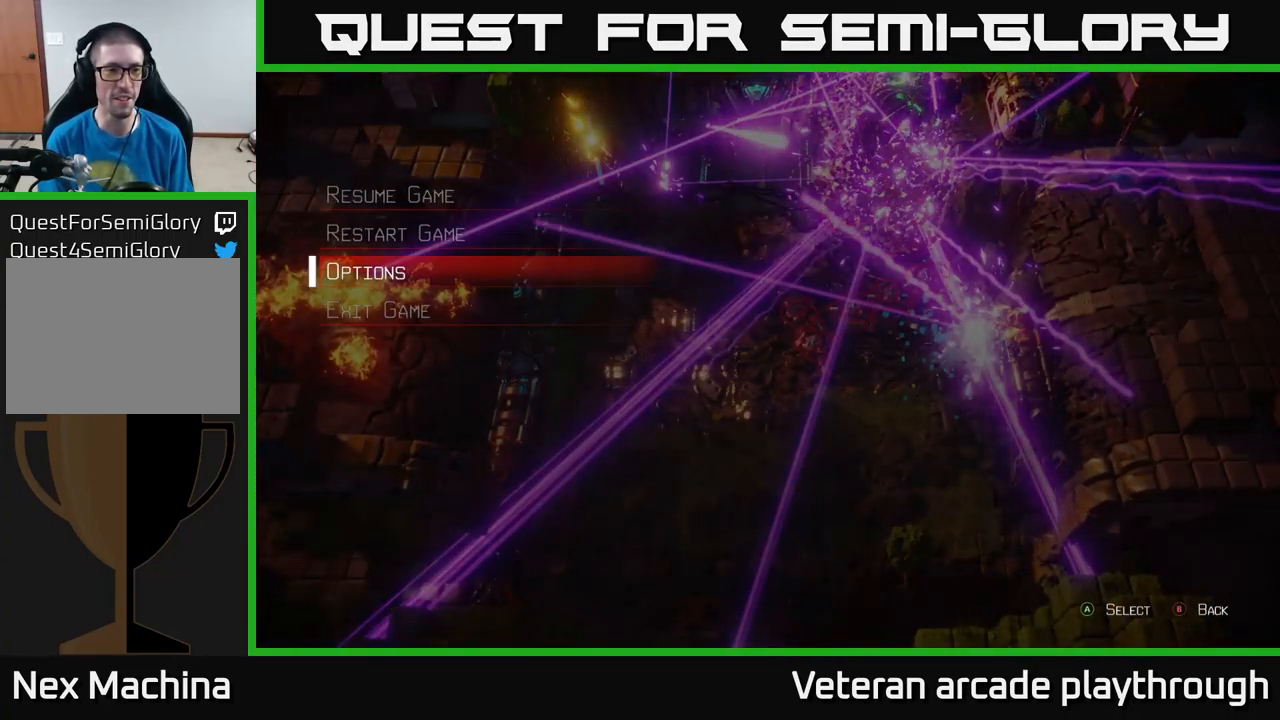
{"buttons": [], "left_stick": "center", "right_stick": "center", "events": [[33, "left_stick", "up"], [117, "A", "down"], [150, "left_stick", "center"], [466, "A", "up"]]}
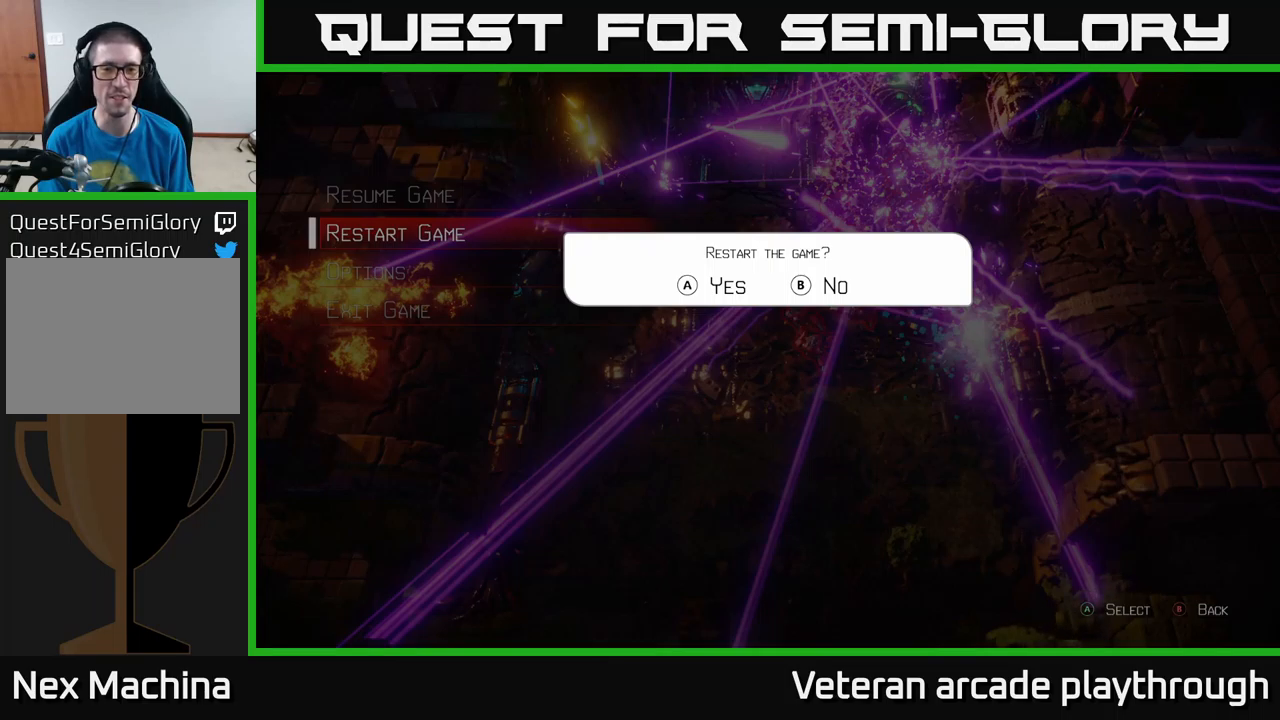
{"buttons": [], "left_stick": "center", "right_stick": "center", "events": [[50, "A", "down"], [250, "A", "up"]]}
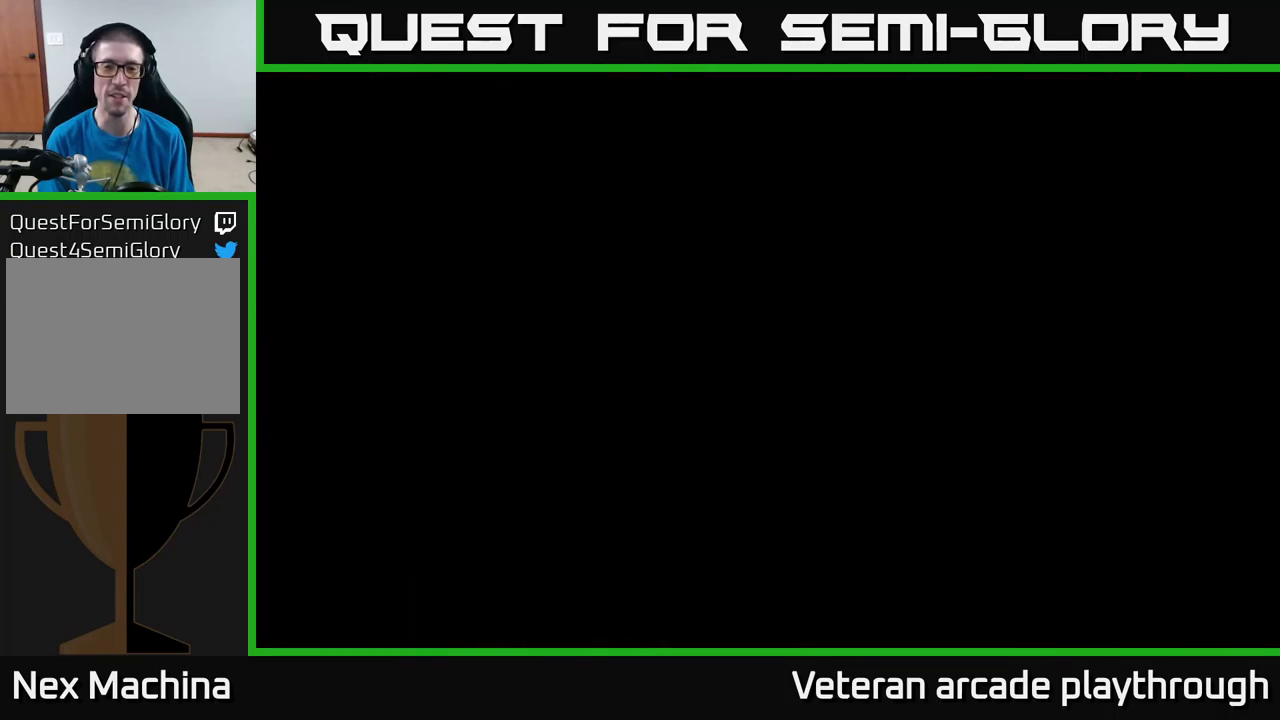
{"buttons": [], "left_stick": "right", "right_stick": "up-right", "events": [[50, "right_stick", "up-right"], [167, "left_stick", "right"]]}
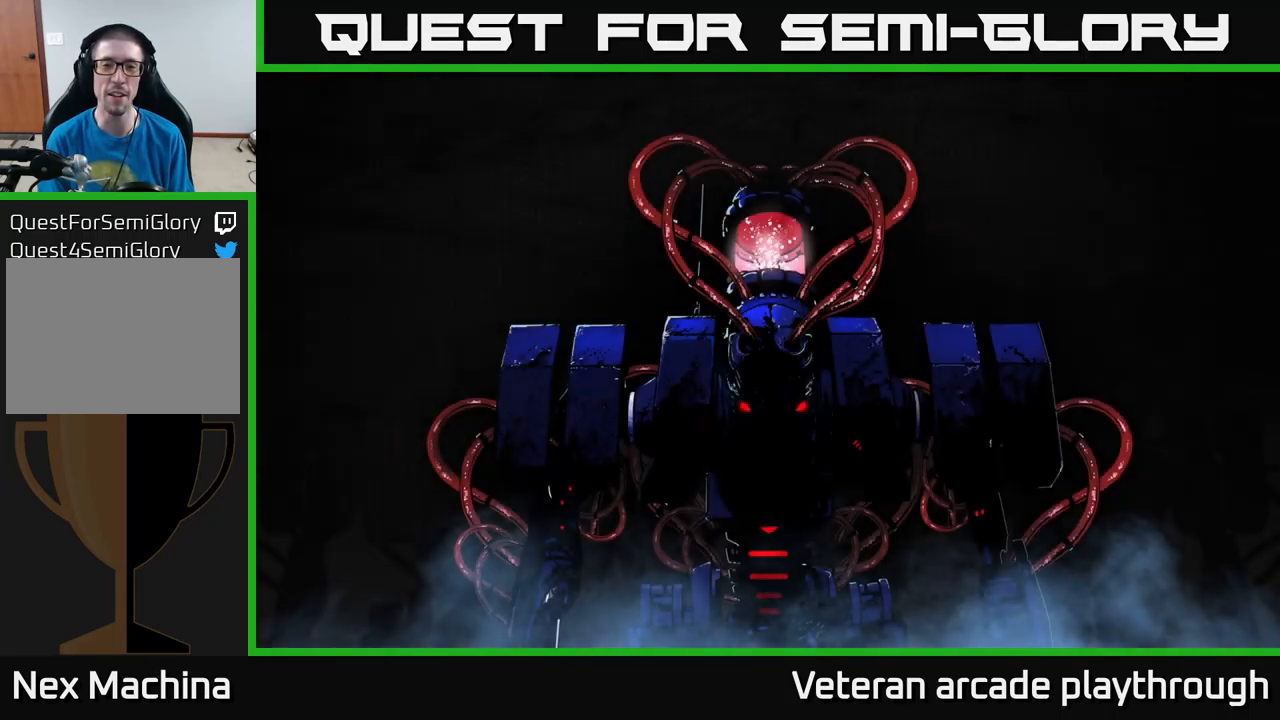
{"buttons": [], "left_stick": "center", "right_stick": "center", "events": [[167, "right_stick", "center"], [383, "A", "down"], [467, "A", "up"], [467, "left_stick", "center"]]}
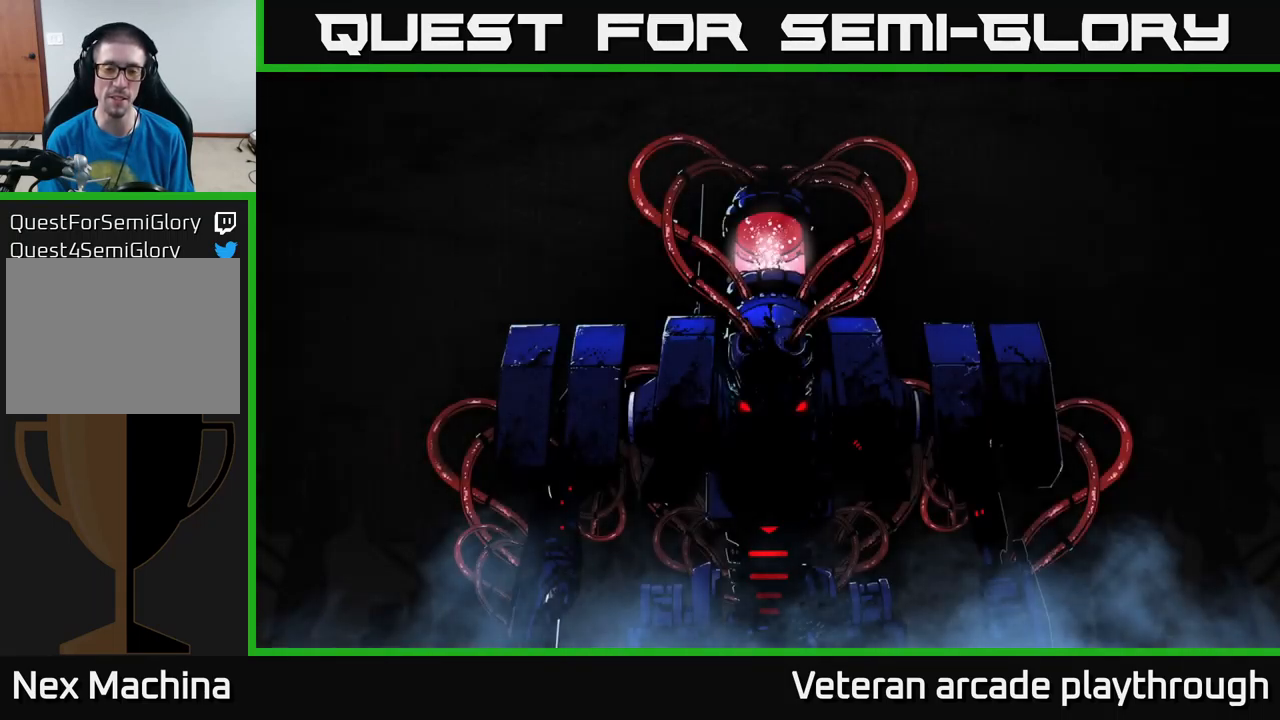
{"buttons": ["A"], "left_stick": "center", "right_stick": "center", "events": [[33, "A", "down"], [133, "A", "up"], [200, "A", "down"], [317, "A", "up"], [367, "A", "down"]]}
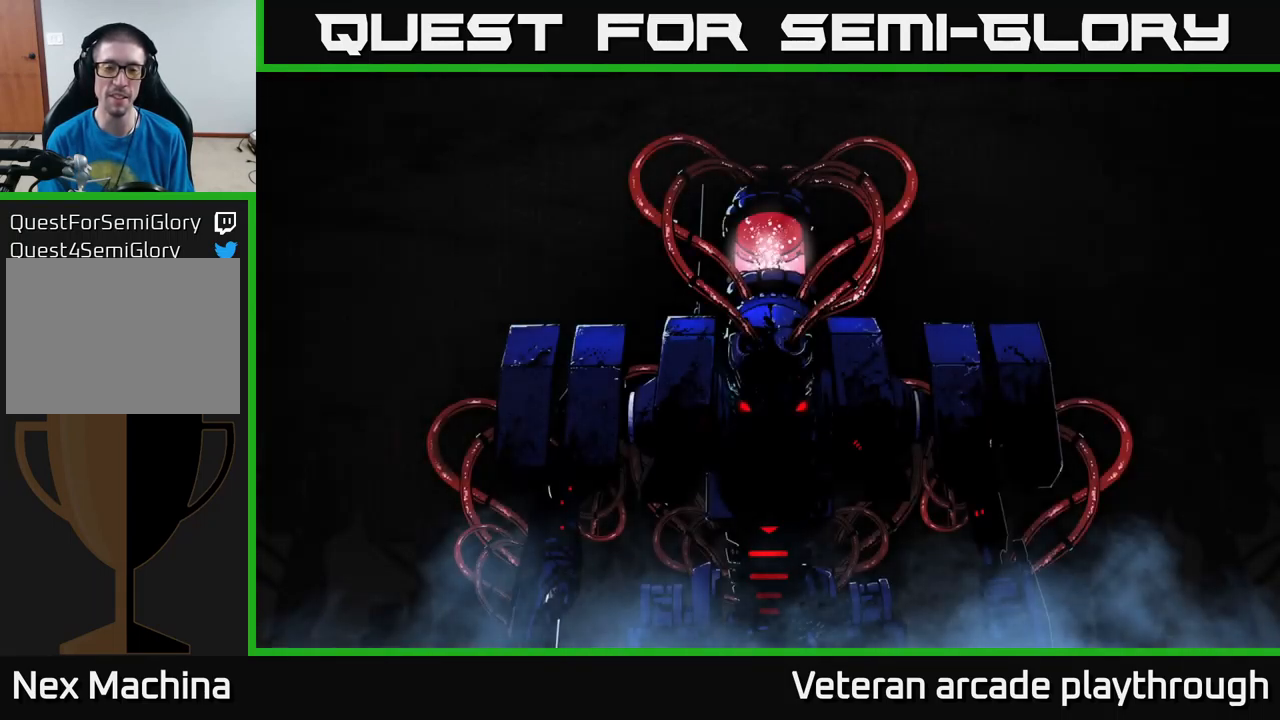
{"buttons": [], "left_stick": "up-right", "right_stick": "center", "events": [[67, "A", "up"], [150, "A", "down"], [150, "left_stick", "up-right"], [300, "A", "up"]]}